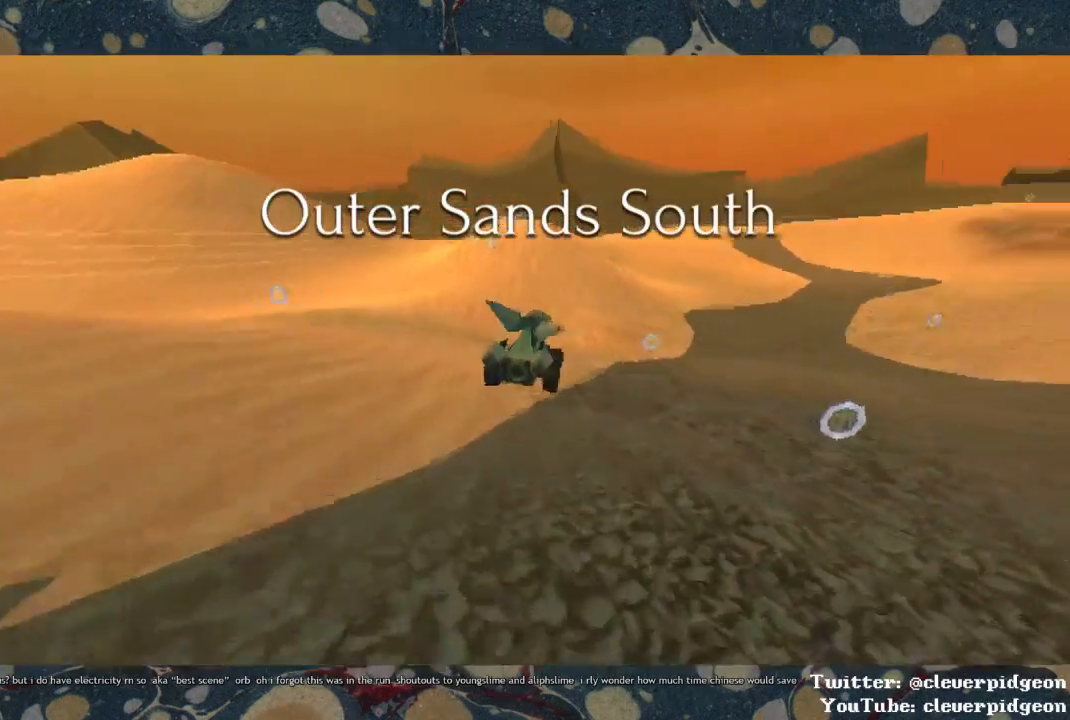
Gameplay with a controller (PlayStation layout); each line is a JSON object with the inputs held at the frame after it. "events" lists button and stick changes between this image and that frame as [ms after this image, input, new state], when the widget could be followed in between.
{"buttons": ["CROSS"], "left_stick": "up-right", "right_stick": "center", "events": [[450, "left_stick", "up-right"]]}
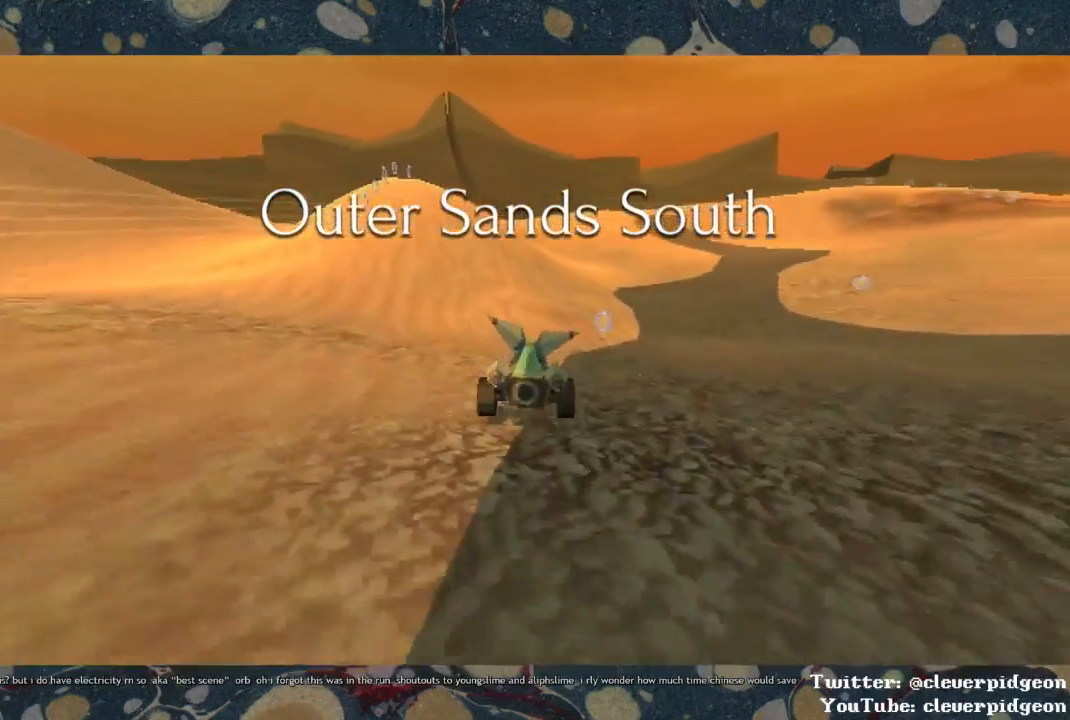
{"buttons": ["CROSS"], "left_stick": "center", "right_stick": "center", "events": [[233, "left_stick", "right"], [383, "left_stick", "center"]]}
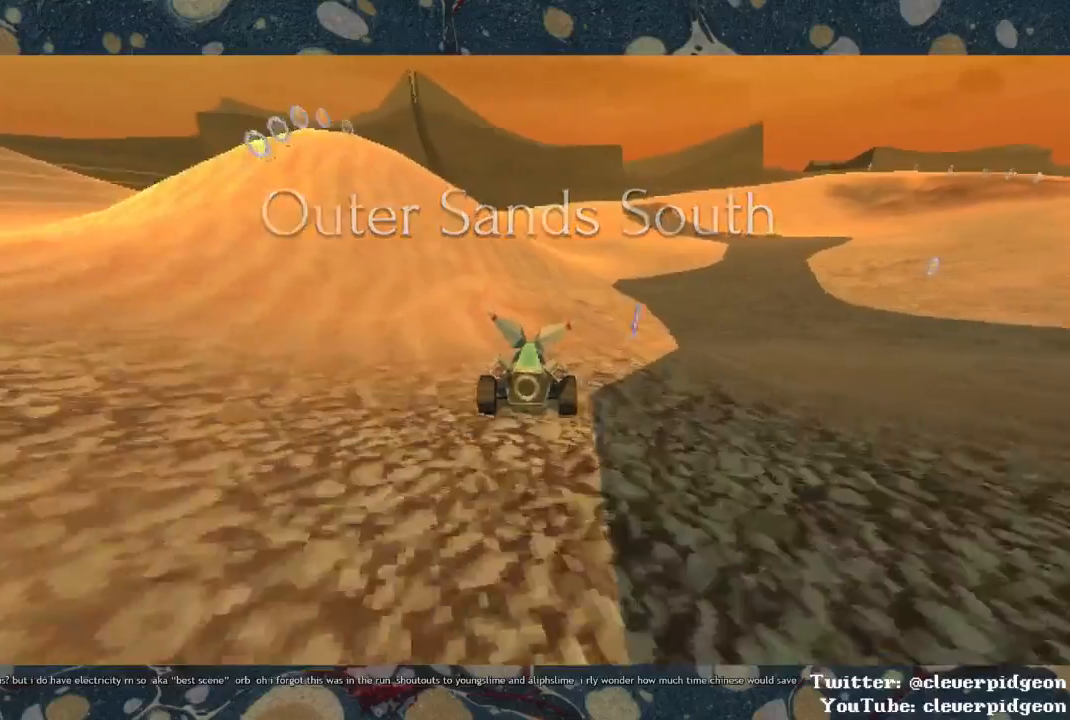
{"buttons": ["CROSS"], "left_stick": "right", "right_stick": "center", "events": [[67, "left_stick", "right"]]}
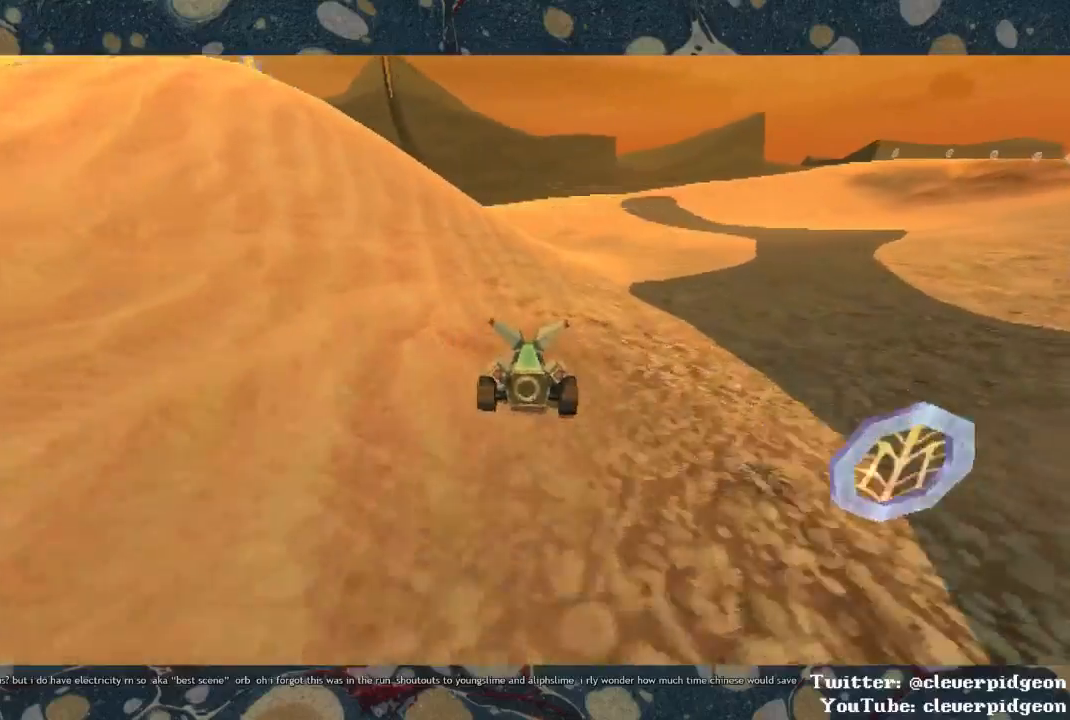
{"buttons": ["CROSS"], "left_stick": "center", "right_stick": "center", "events": [[483, "left_stick", "center"]]}
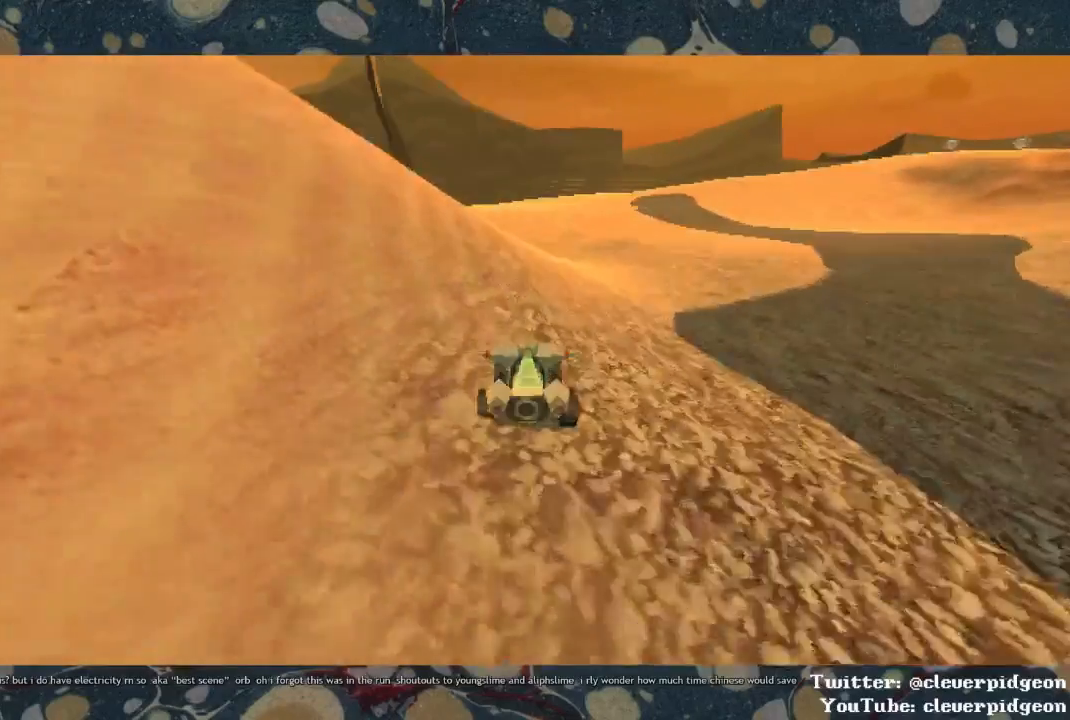
{"buttons": ["CROSS"], "left_stick": "left", "right_stick": "center", "events": [[400, "left_stick", "left"]]}
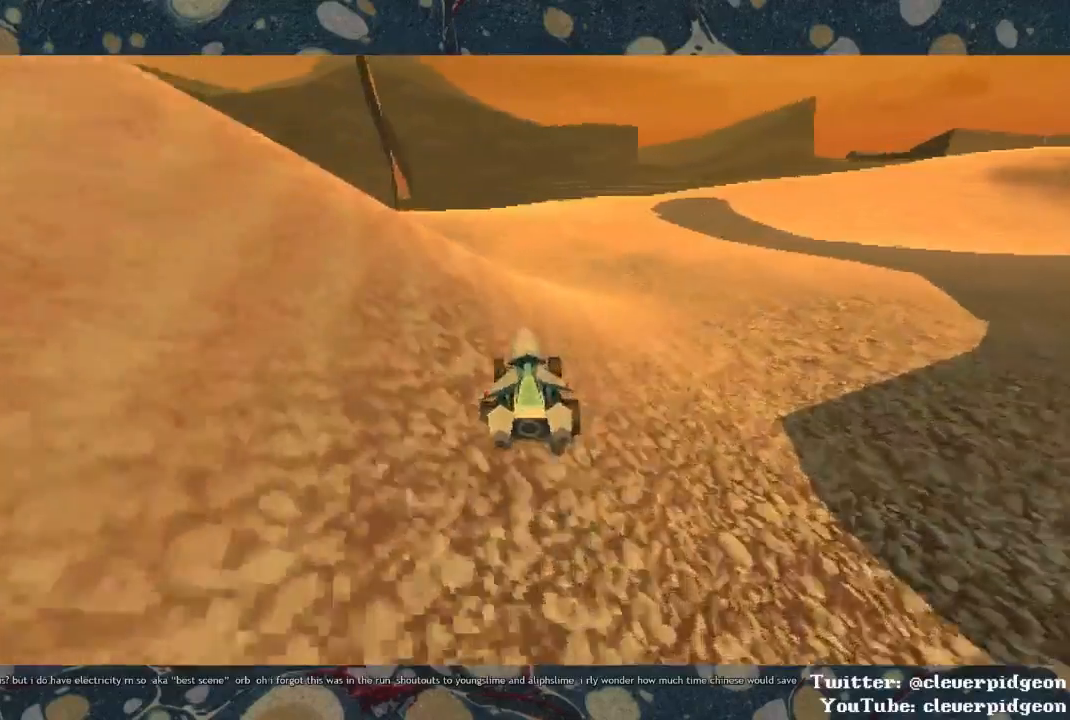
{"buttons": ["CROSS"], "left_stick": "left", "right_stick": "center", "events": [[167, "left_stick", "center"], [333, "left_stick", "left"]]}
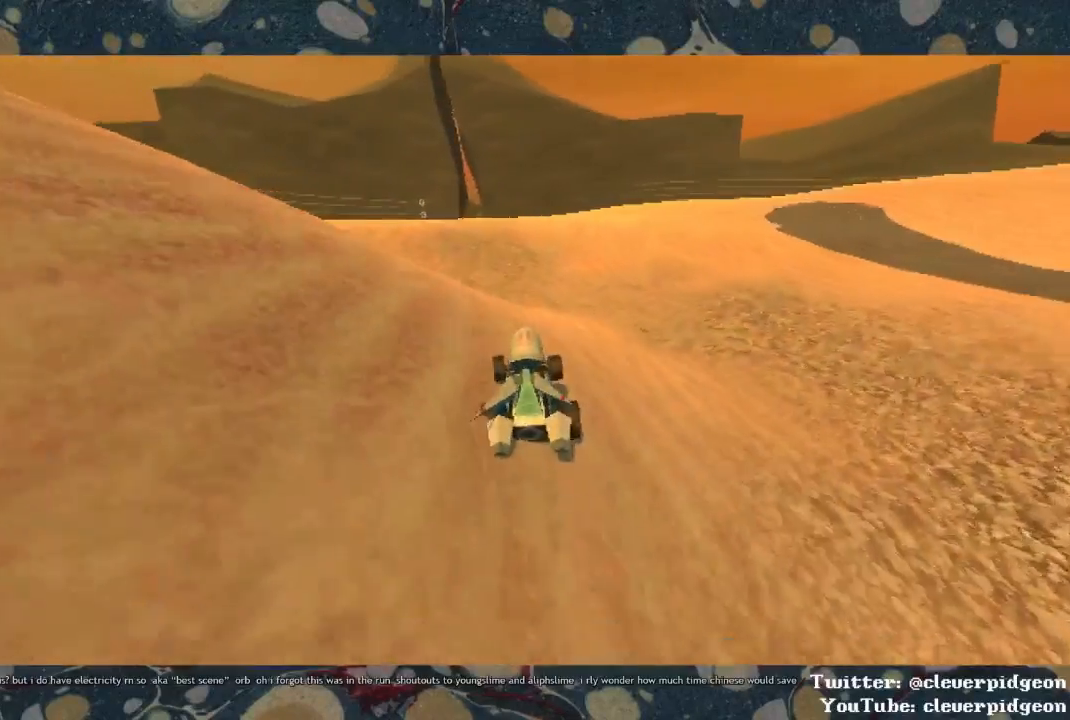
{"buttons": ["CROSS"], "left_stick": "center", "right_stick": "center", "events": [[150, "left_stick", "center"]]}
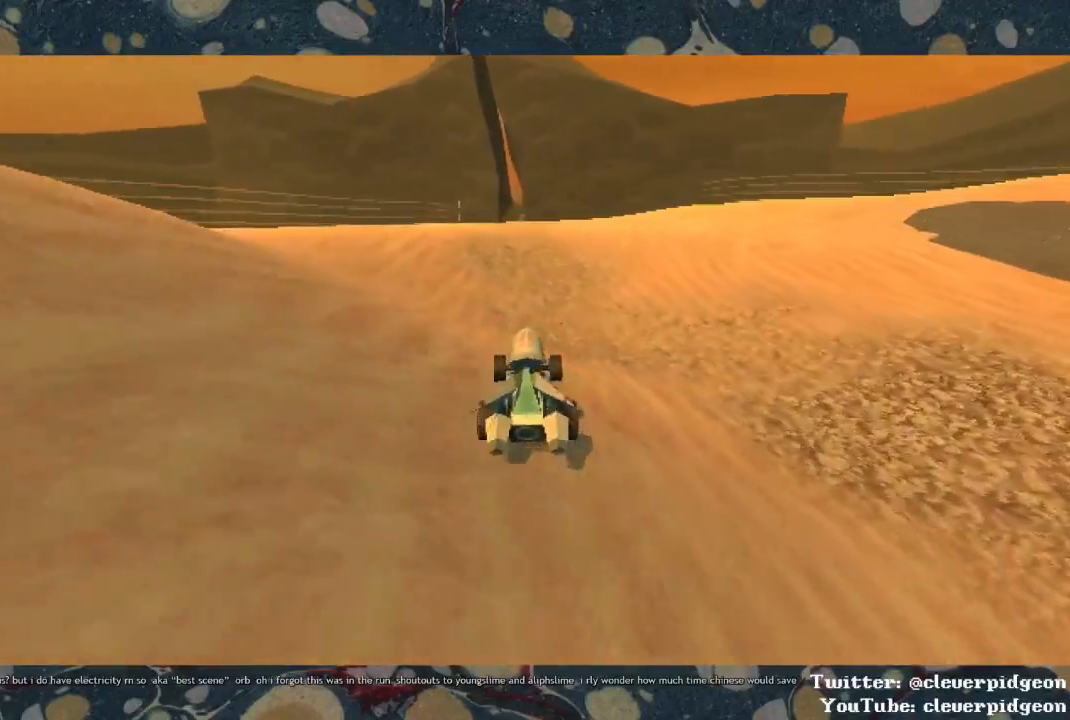
{"buttons": ["CROSS"], "left_stick": "center", "right_stick": "center", "events": [[17, "left_stick", "left"], [183, "left_stick", "center"]]}
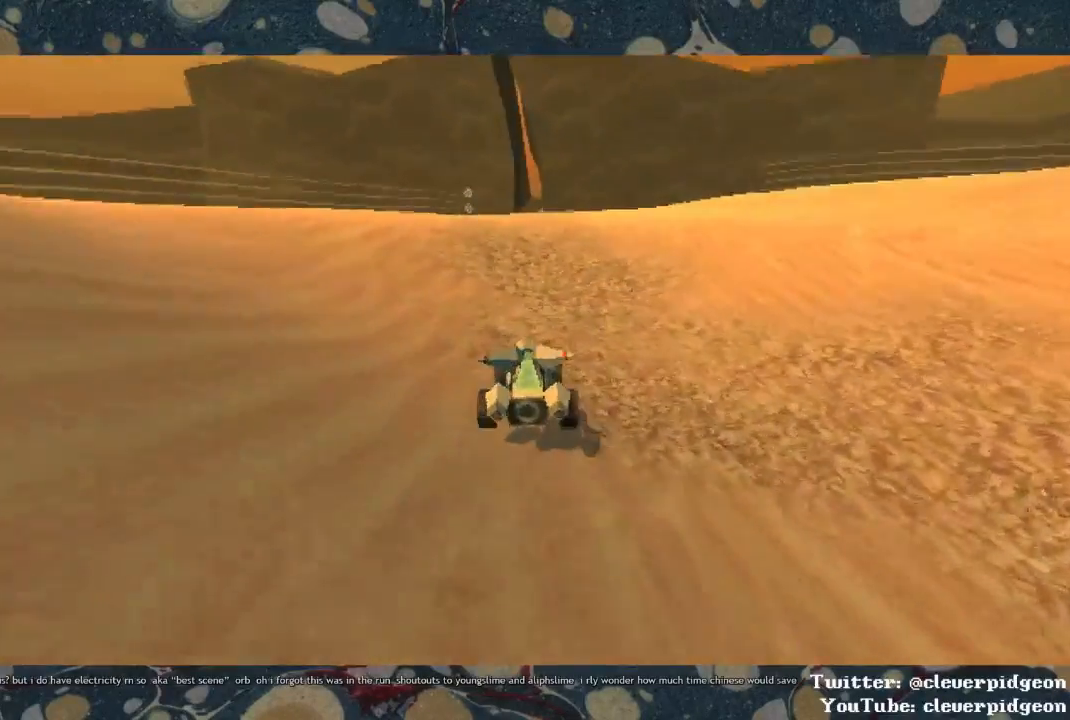
{"buttons": ["CROSS"], "left_stick": "center", "right_stick": "center", "events": []}
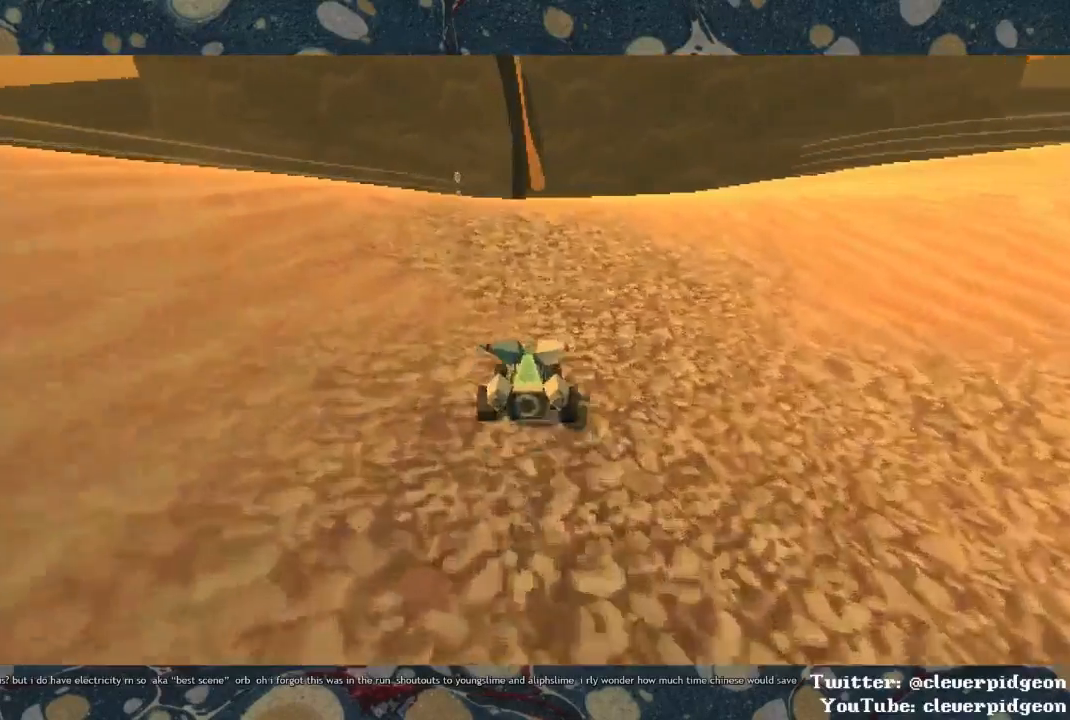
{"buttons": ["CROSS"], "left_stick": "center", "right_stick": "center", "events": []}
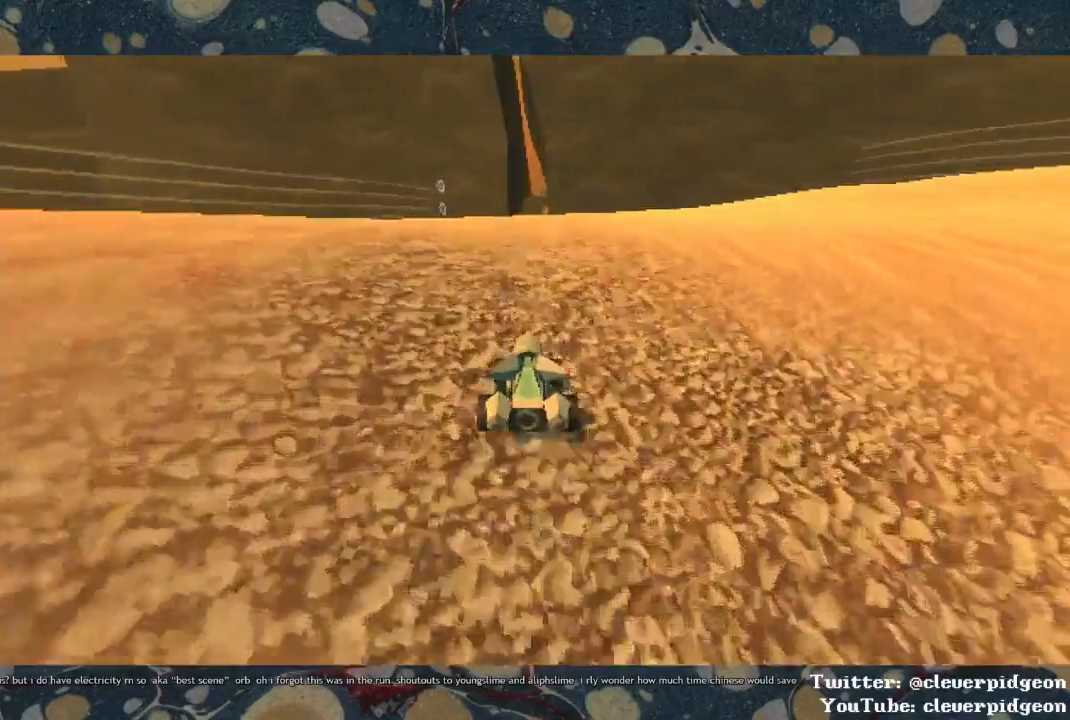
{"buttons": ["CROSS"], "left_stick": "center", "right_stick": "center", "events": []}
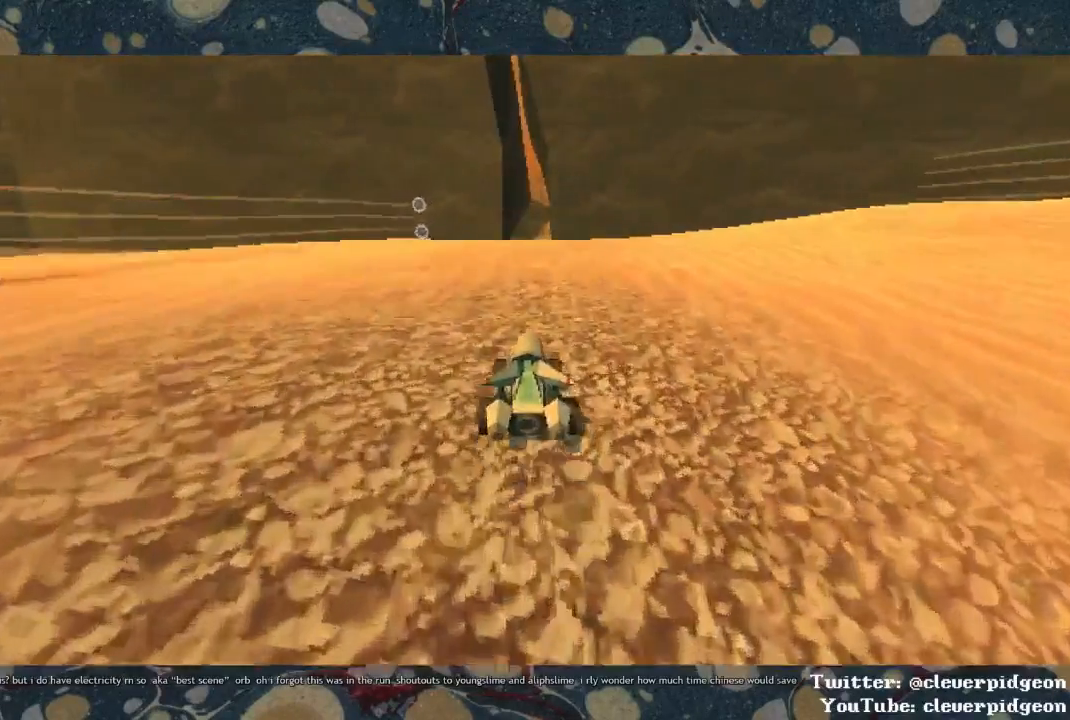
{"buttons": ["CROSS"], "left_stick": "center", "right_stick": "center", "events": []}
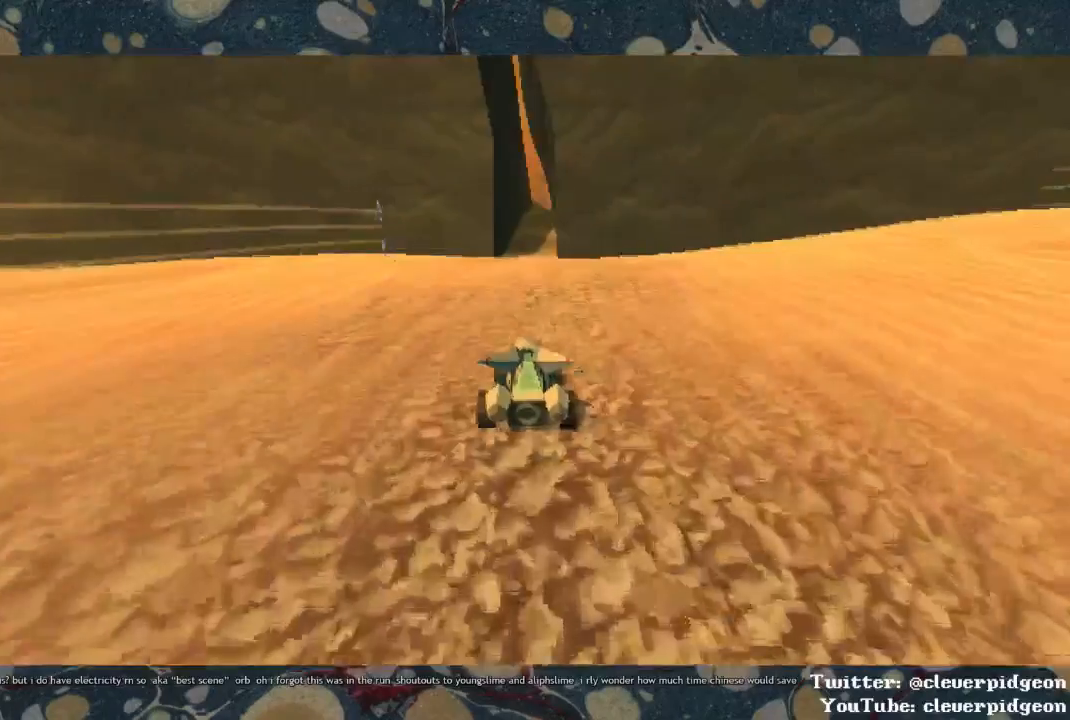
{"buttons": ["CROSS"], "left_stick": "center", "right_stick": "center", "events": []}
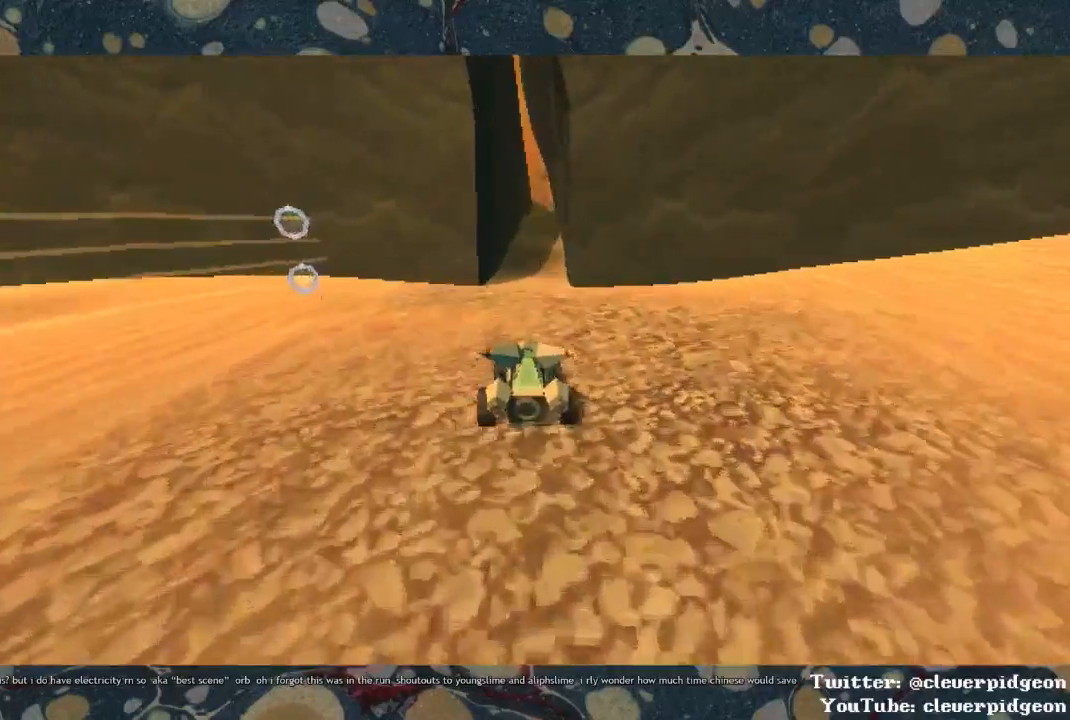
{"buttons": ["CROSS"], "left_stick": "center", "right_stick": "center", "events": []}
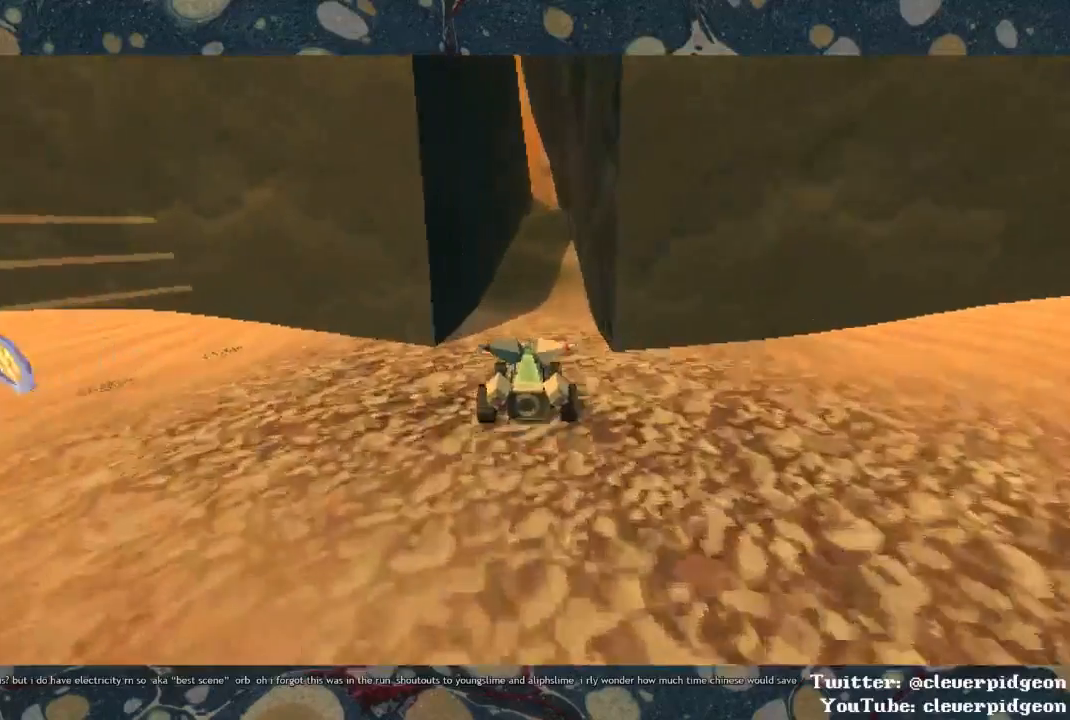
{"buttons": ["CROSS"], "left_stick": "center", "right_stick": "center", "events": []}
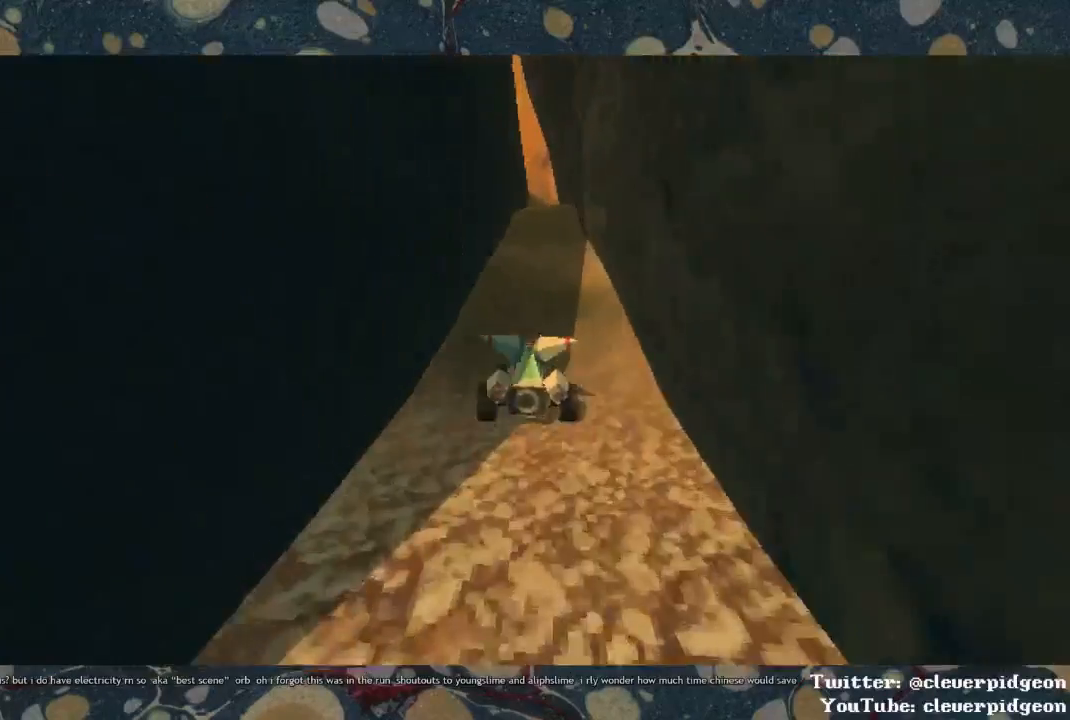
{"buttons": ["CROSS"], "left_stick": "right", "right_stick": "center", "events": [[500, "left_stick", "right"]]}
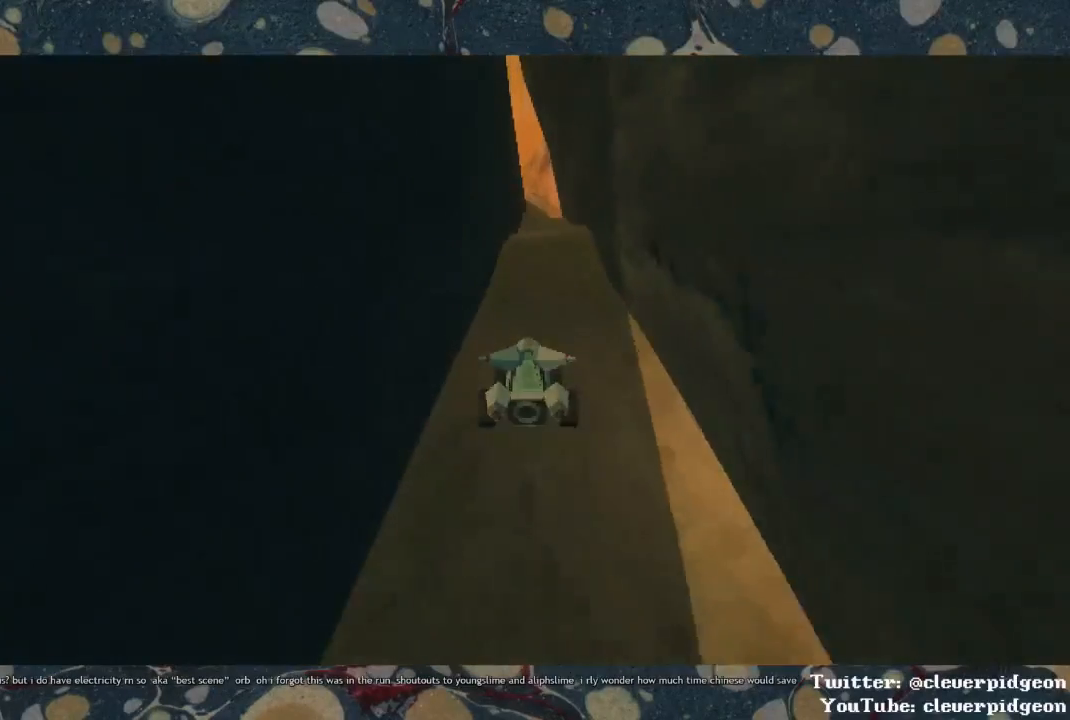
{"buttons": ["CROSS"], "left_stick": "center", "right_stick": "center", "events": [[367, "left_stick", "center"]]}
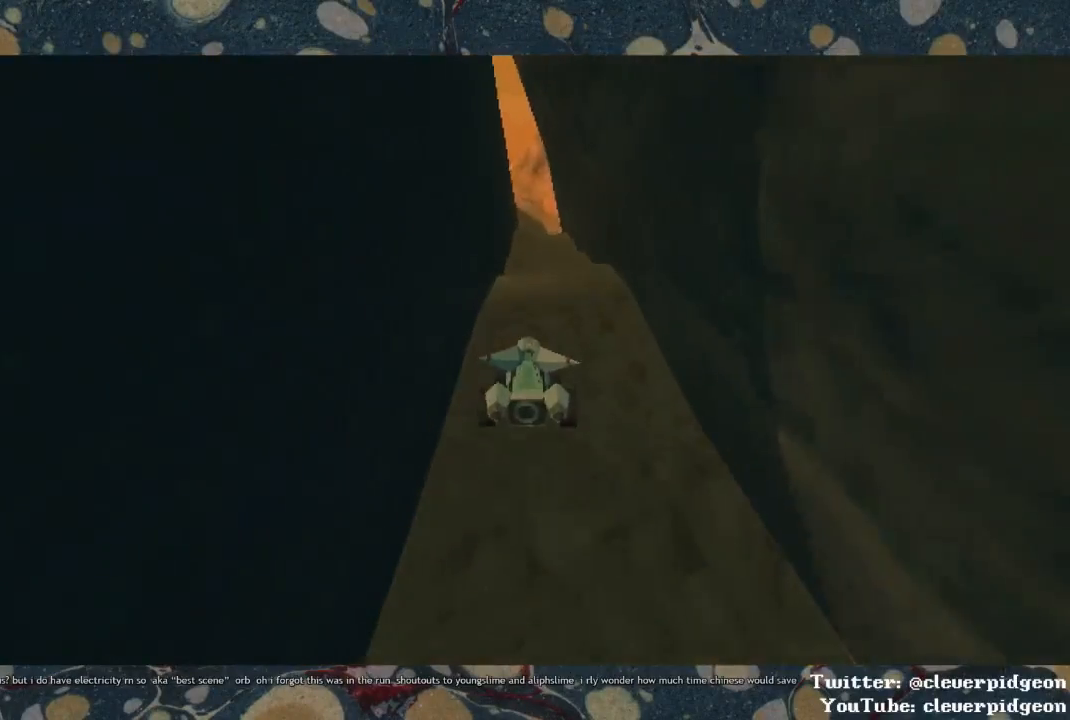
{"buttons": ["CROSS"], "left_stick": "center", "right_stick": "center", "events": [[183, "left_stick", "right"], [233, "left_stick", "center"]]}
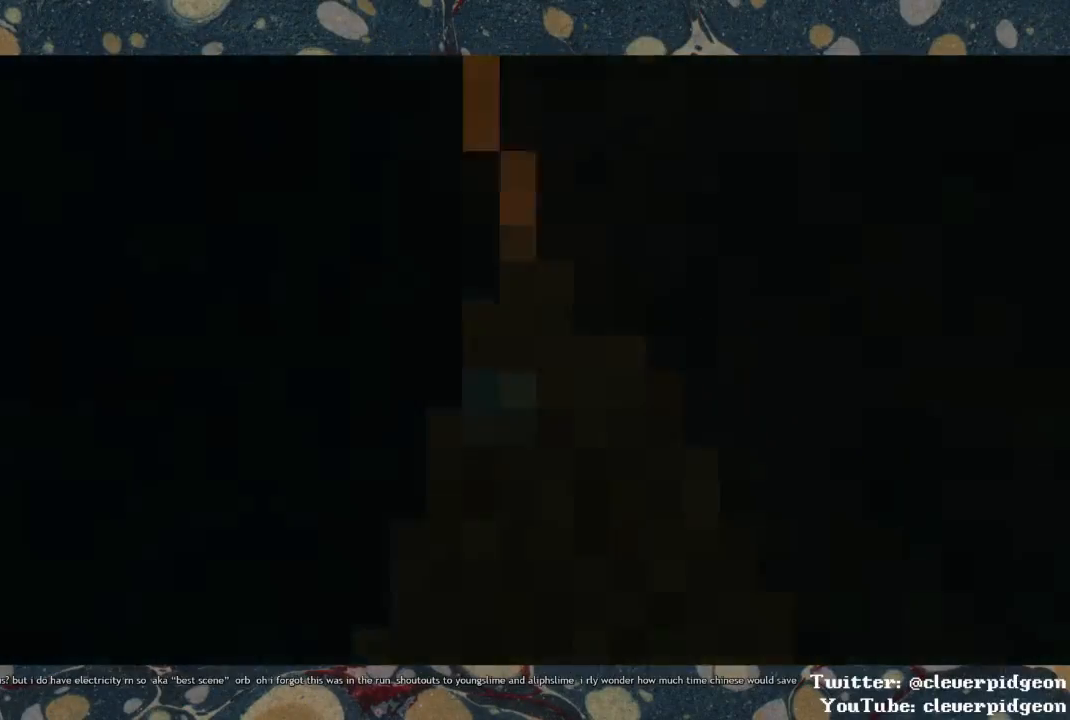
{"buttons": ["CROSS"], "left_stick": "center", "right_stick": "center", "events": []}
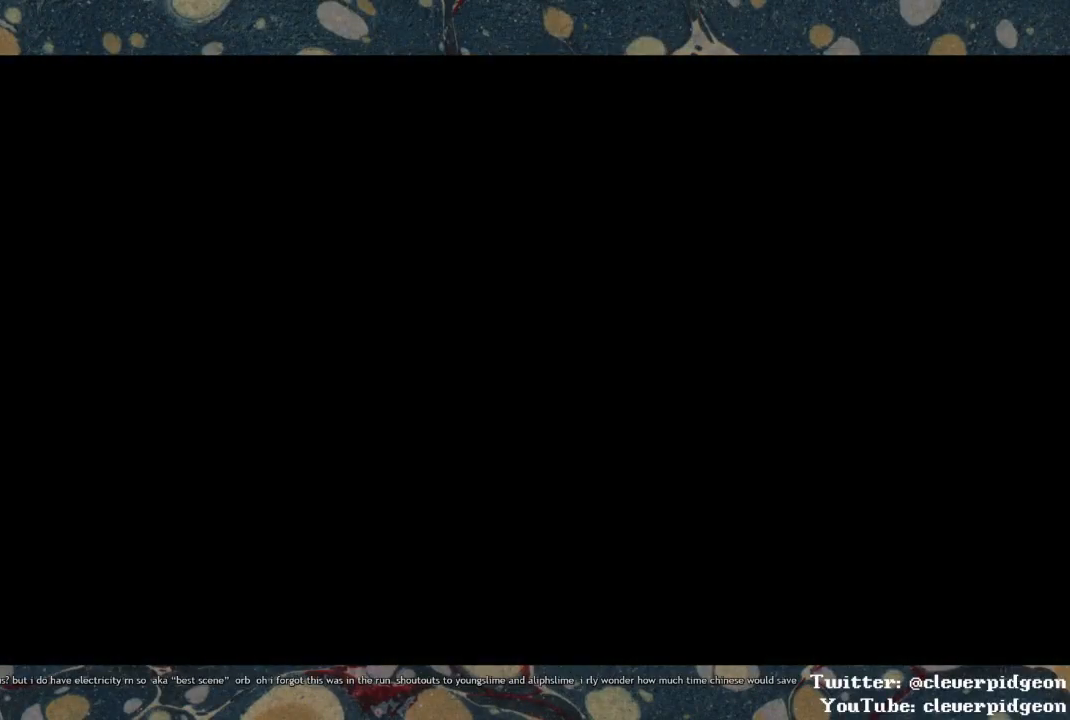
{"buttons": ["CROSS"], "left_stick": "left", "right_stick": "center", "events": [[150, "left_stick", "left"]]}
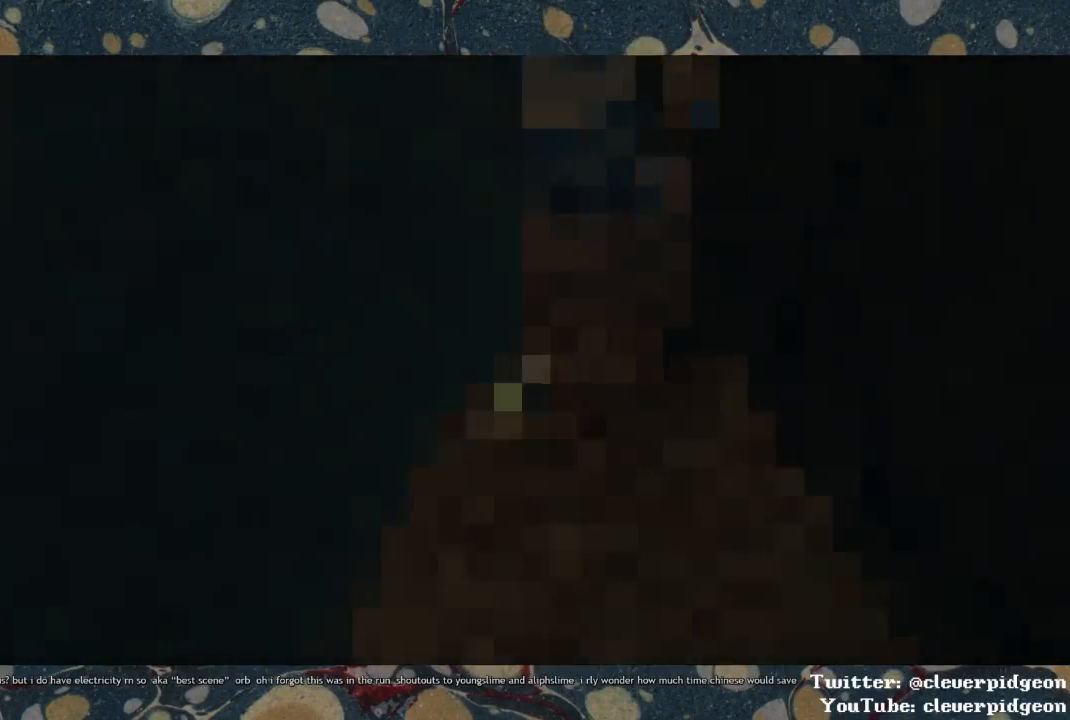
{"buttons": ["CROSS"], "left_stick": "right", "right_stick": "center", "events": [[183, "left_stick", "center"], [333, "left_stick", "right"]]}
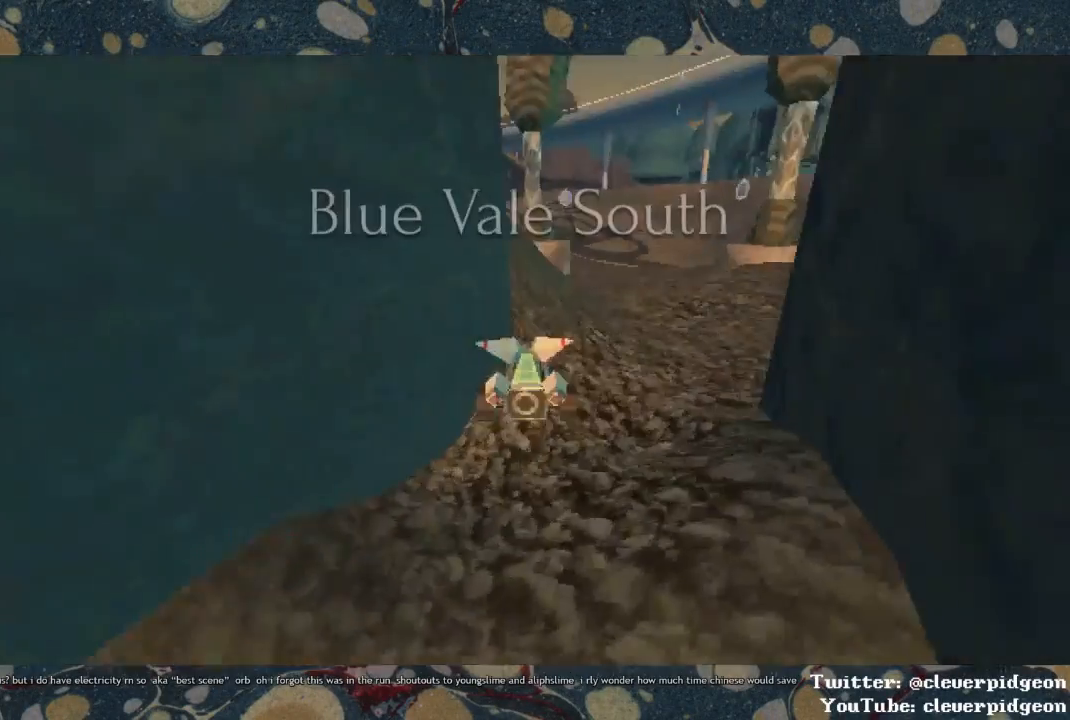
{"buttons": ["CROSS"], "left_stick": "right", "right_stick": "center", "events": [[100, "left_stick", "left"], [400, "left_stick", "right"]]}
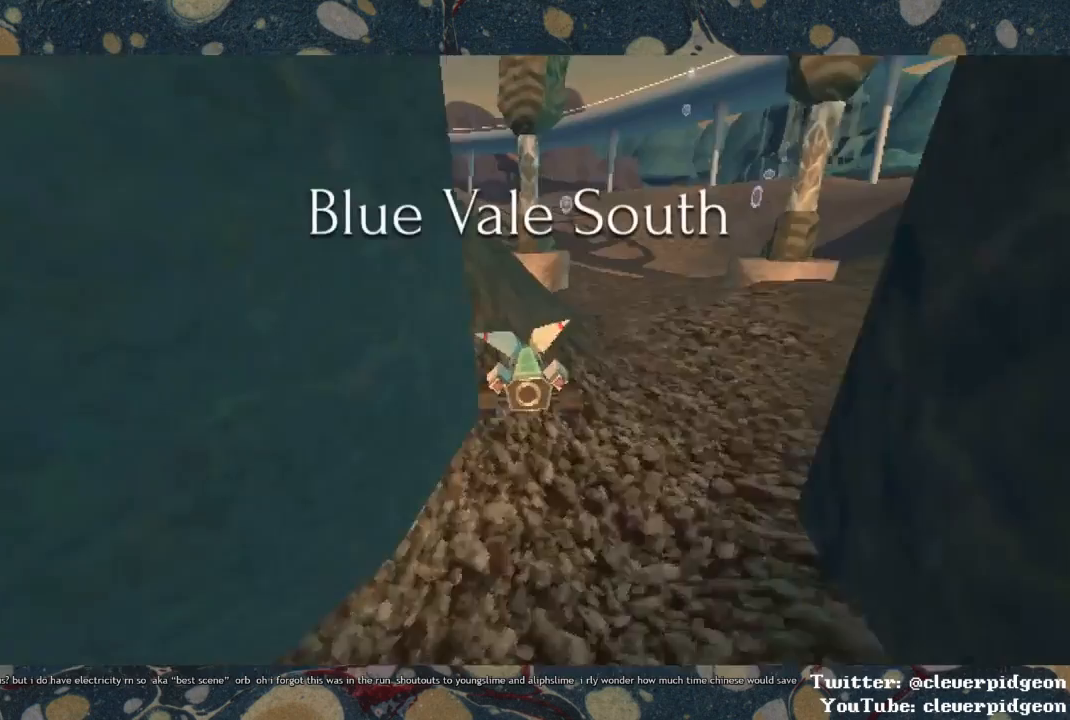
{"buttons": ["CROSS"], "left_stick": "up-left", "right_stick": "center", "events": [[183, "left_stick", "up-left"]]}
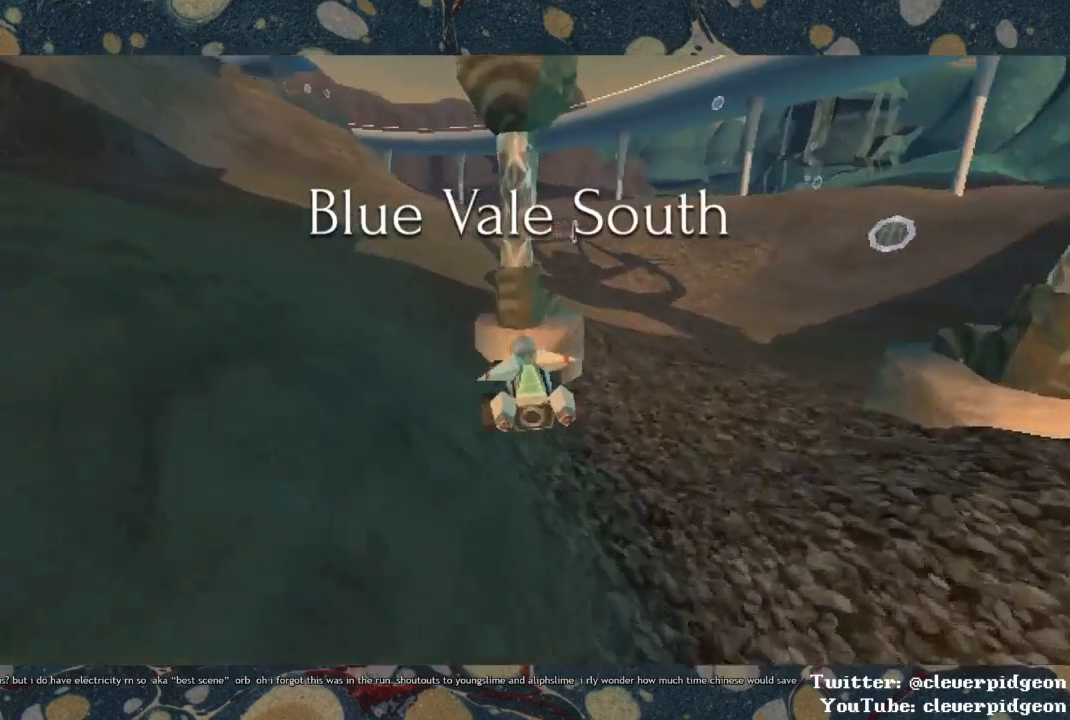
{"buttons": ["CROSS"], "left_stick": "right", "right_stick": "center", "events": [[50, "left_stick", "left"], [350, "left_stick", "center"], [483, "left_stick", "right"]]}
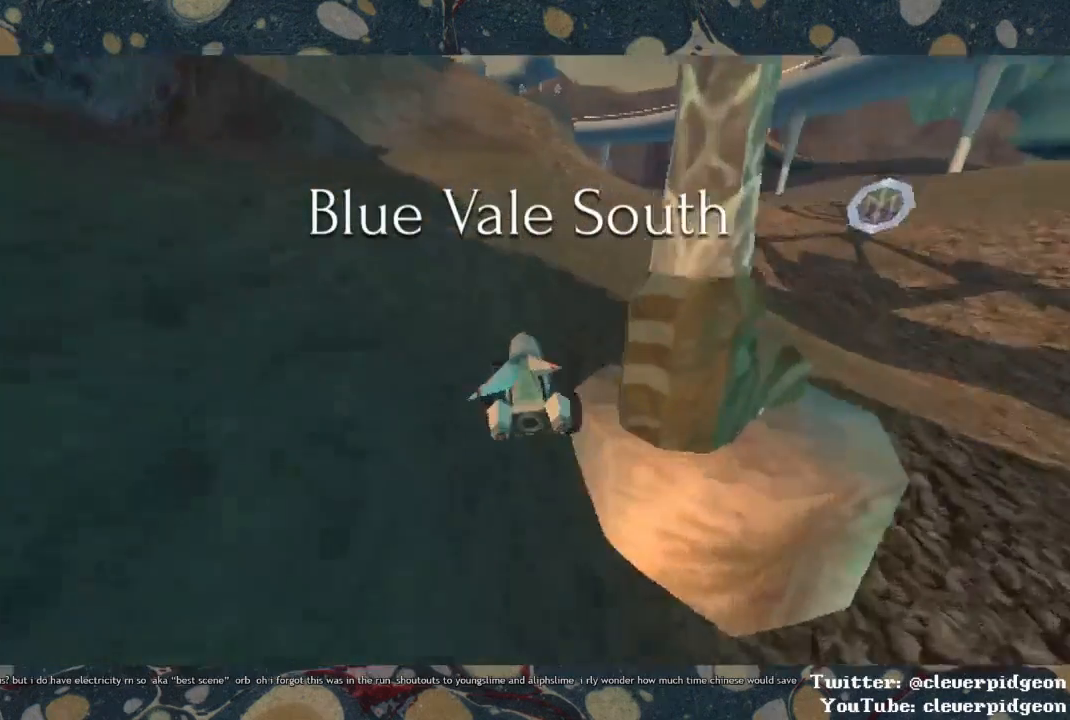
{"buttons": ["CROSS"], "left_stick": "center", "right_stick": "center", "events": [[150, "left_stick", "left"], [467, "left_stick", "center"]]}
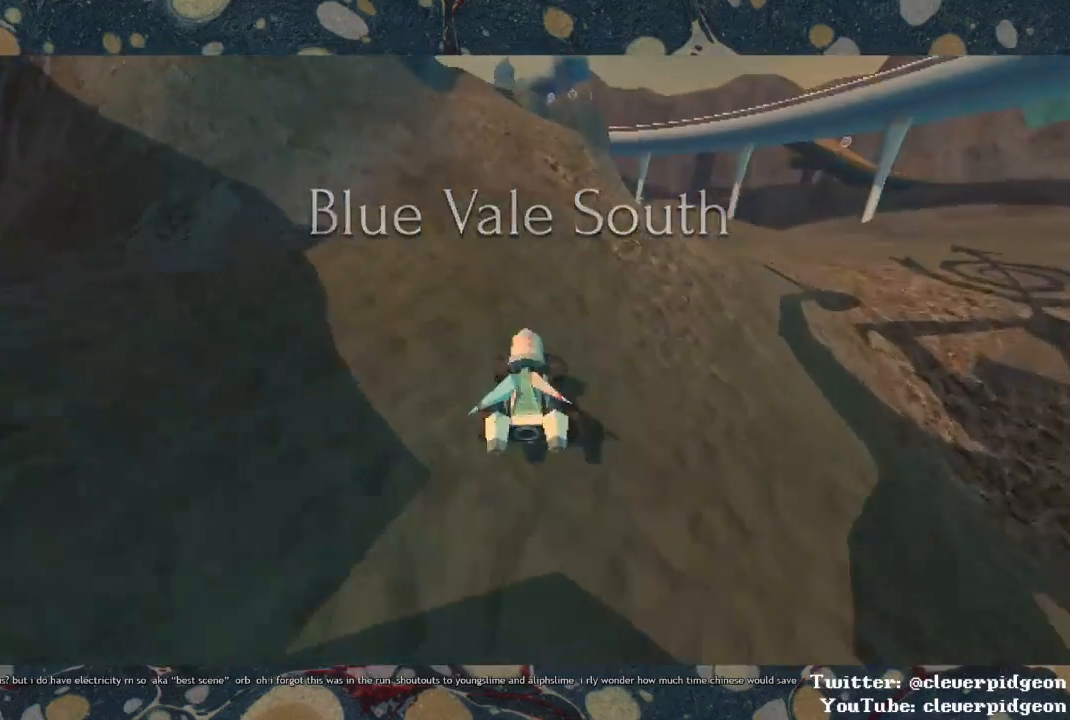
{"buttons": ["CROSS"], "left_stick": "left", "right_stick": "center", "events": [[400, "left_stick", "left"]]}